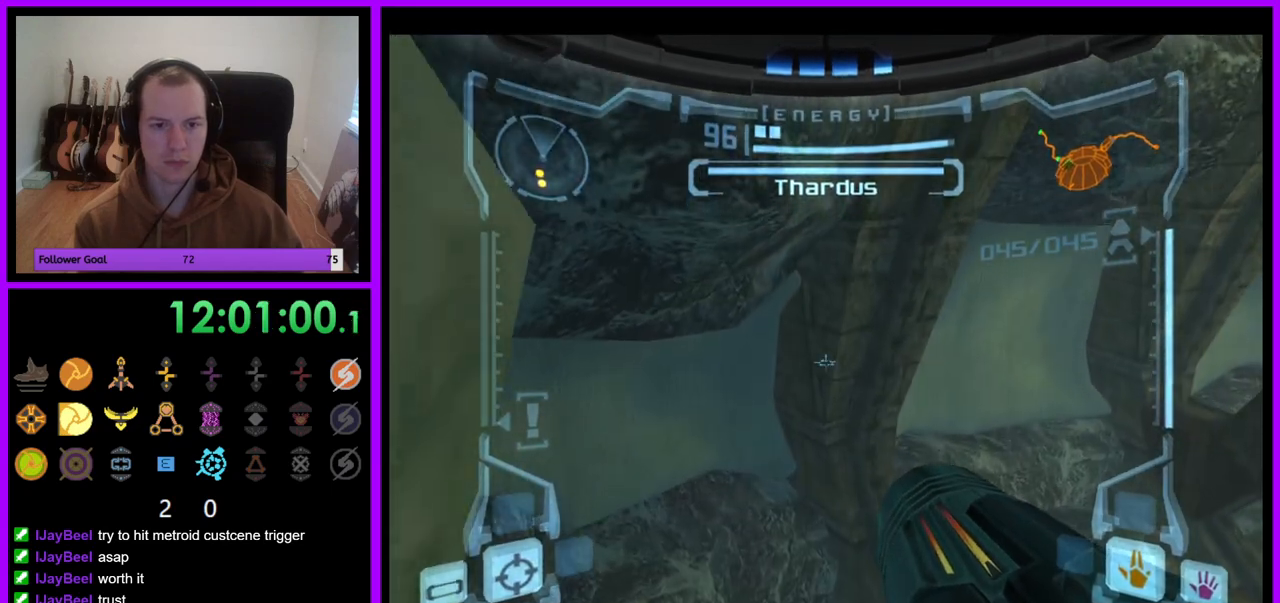
Gameplay with a controller (Nintendo layout); each line is a JSON object with the inputs held at the frame after it (dt_ms = milliseconds from this image to that frame). "events" lists button and stick changes between this image and that frame as [ms after this image, input, new state], when the widget could be followed in between. Not read: L3 R3.
{"dt_ms": 500, "buttons": ["L1"], "left_stick": "left", "right_stick": "center", "events": [[183, "left_stick", "down-left"], [317, "left_stick", "left"]]}
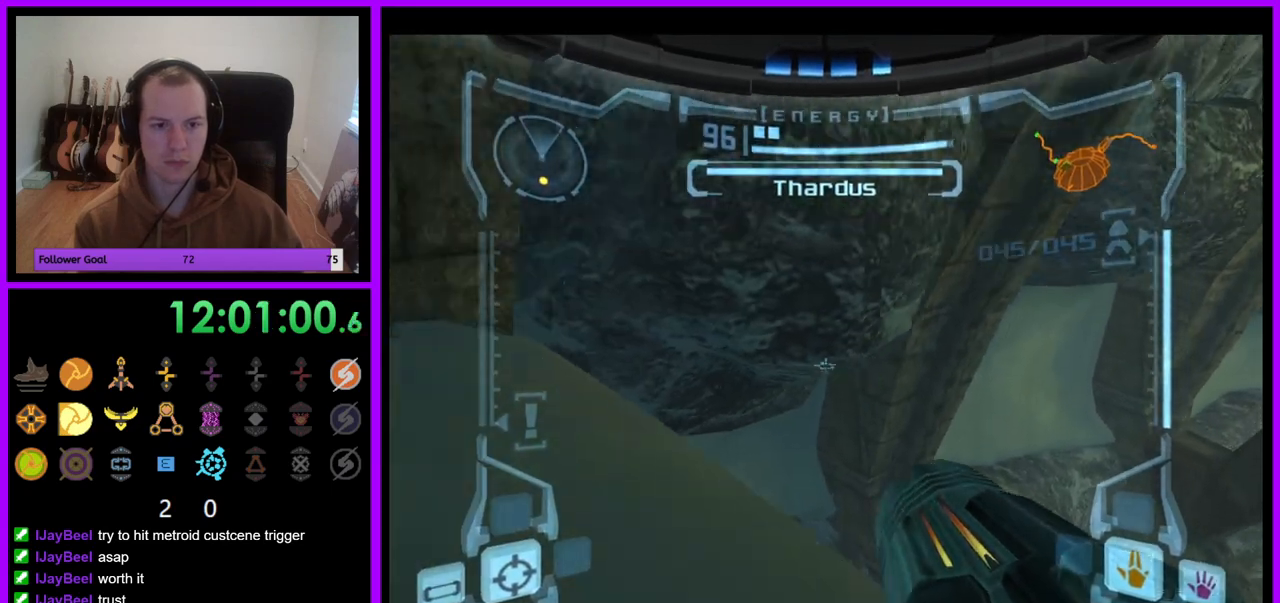
{"dt_ms": 500, "buttons": [], "left_stick": "right", "right_stick": "center", "events": [[217, "L1", "up"], [250, "left_stick", "up"], [333, "B", "down"], [367, "B", "up"], [367, "left_stick", "right"]]}
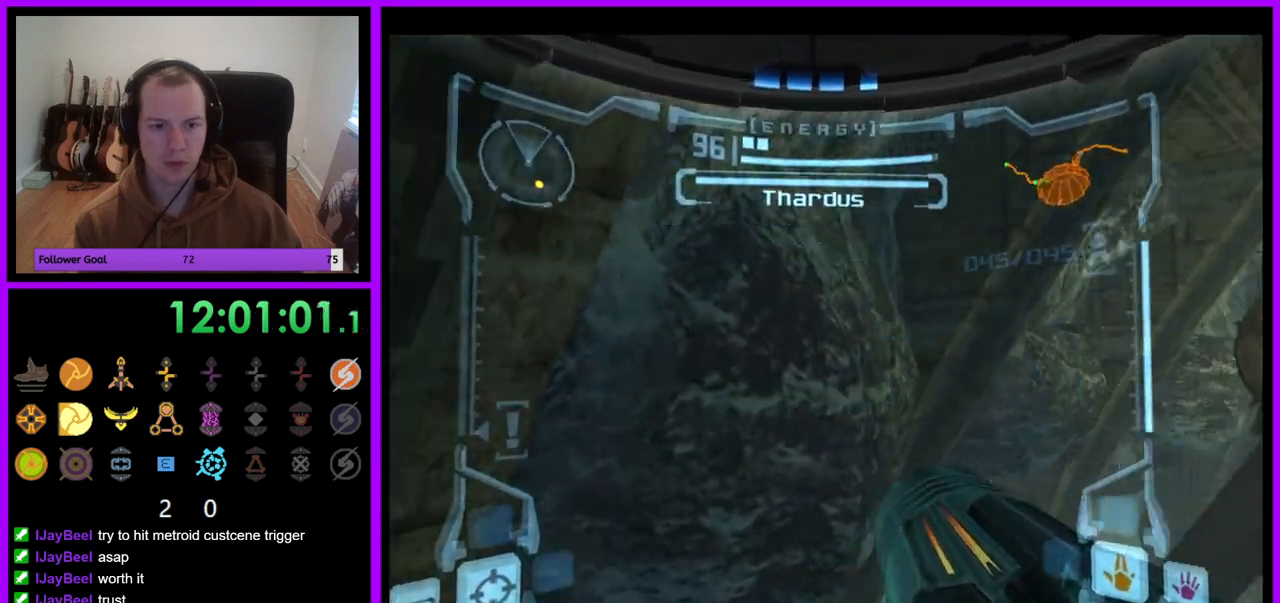
{"dt_ms": 500, "buttons": [], "left_stick": "right", "right_stick": "center", "events": [[67, "B", "down"], [167, "B", "up"]]}
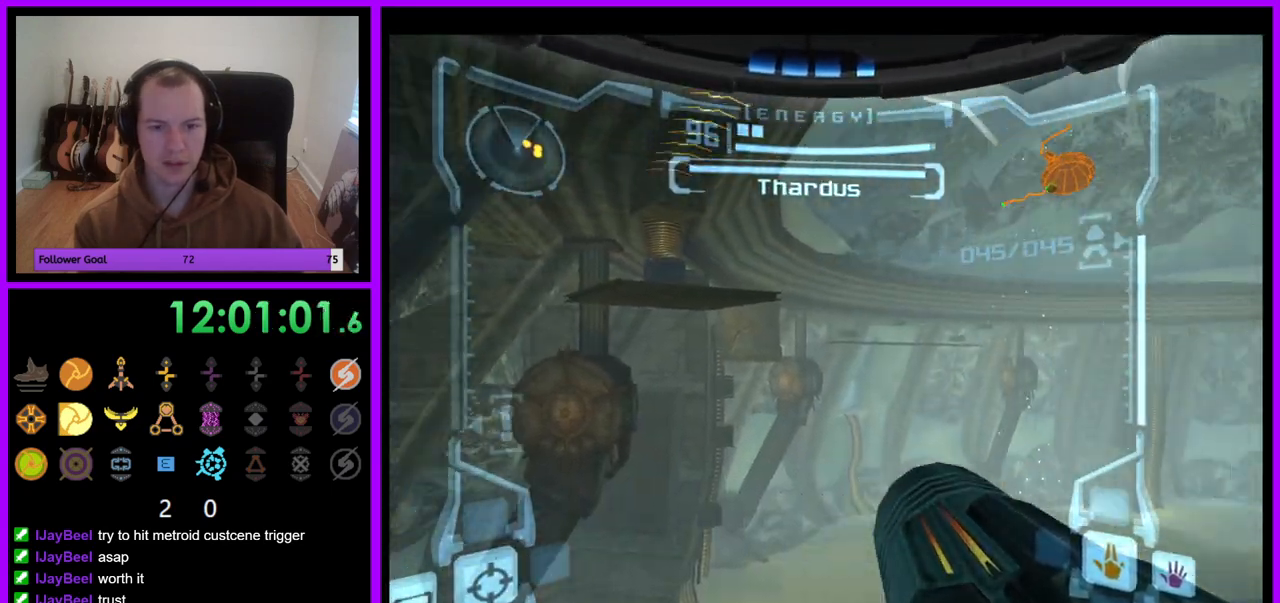
{"dt_ms": 500, "buttons": [], "left_stick": "right", "right_stick": "center"}
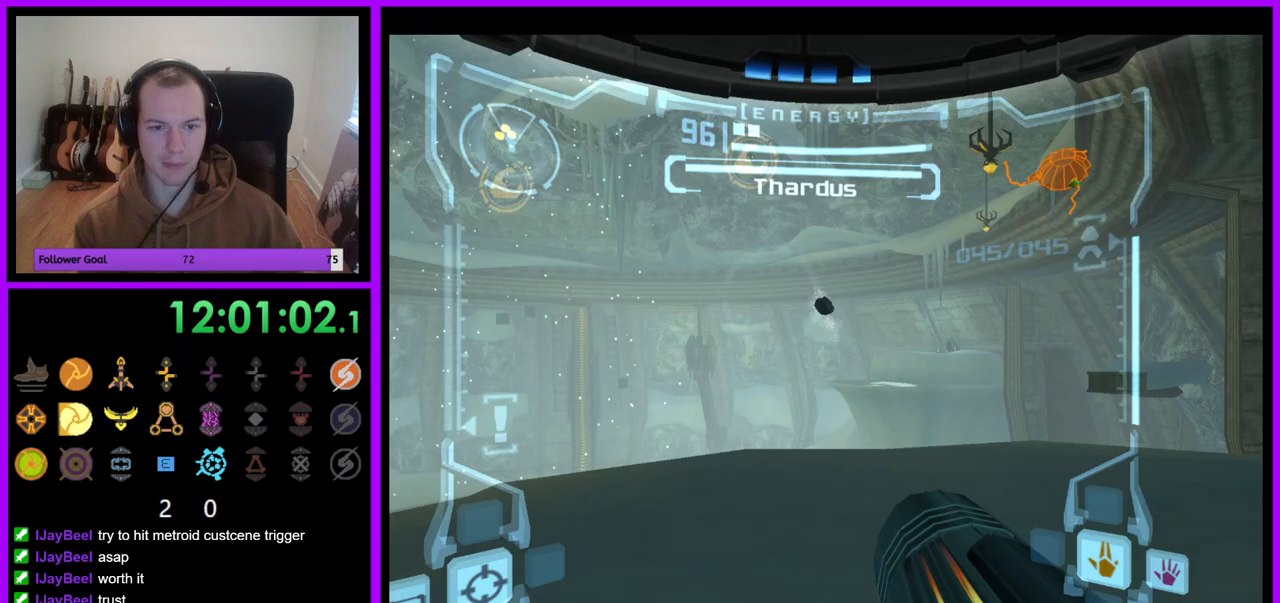
{"dt_ms": 500, "buttons": ["L1"], "left_stick": "up", "right_stick": "center", "events": [[67, "B", "down"], [117, "left_stick", "up-right"], [167, "B", "up"], [217, "left_stick", "up"], [383, "L1", "down"]]}
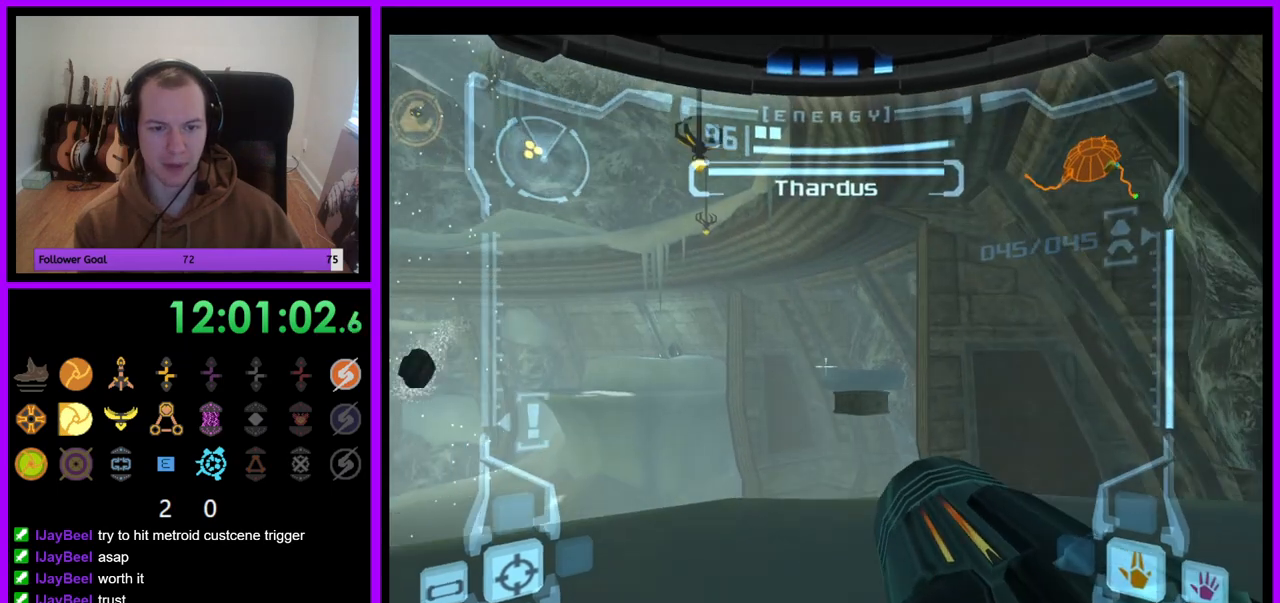
{"dt_ms": 1000, "buttons": ["L1"], "left_stick": "up-right", "right_stick": "center"}
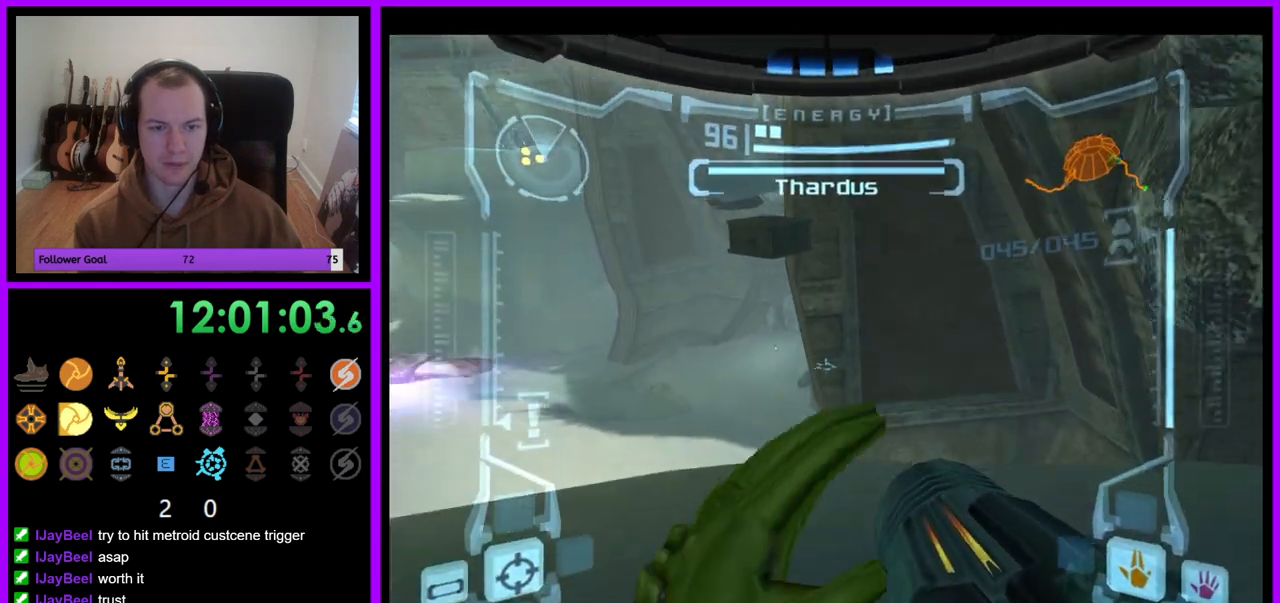
{"dt_ms": 500, "buttons": [], "left_stick": "left", "right_stick": "center", "events": [[133, "left_stick", "right"], [233, "left_stick", "down-right"], [333, "left_stick", "center"], [433, "left_stick", "left"], [450, "L1", "up"]]}
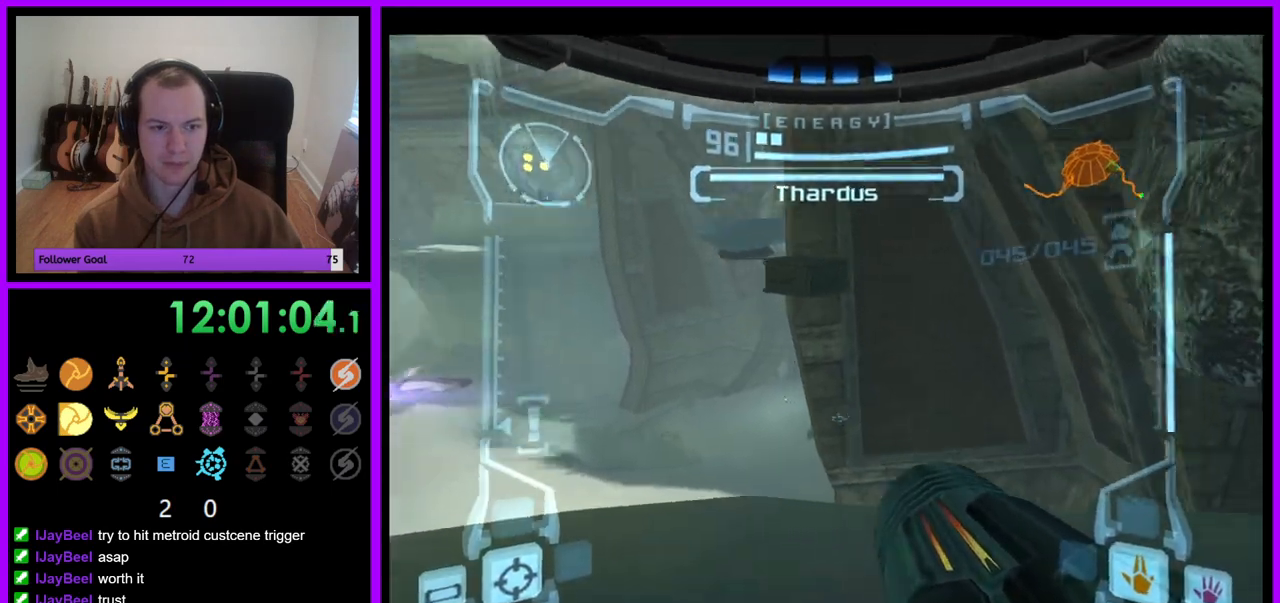
{"dt_ms": 500, "buttons": ["R1"], "left_stick": "left", "right_stick": "center", "events": [[450, "R1", "down"]]}
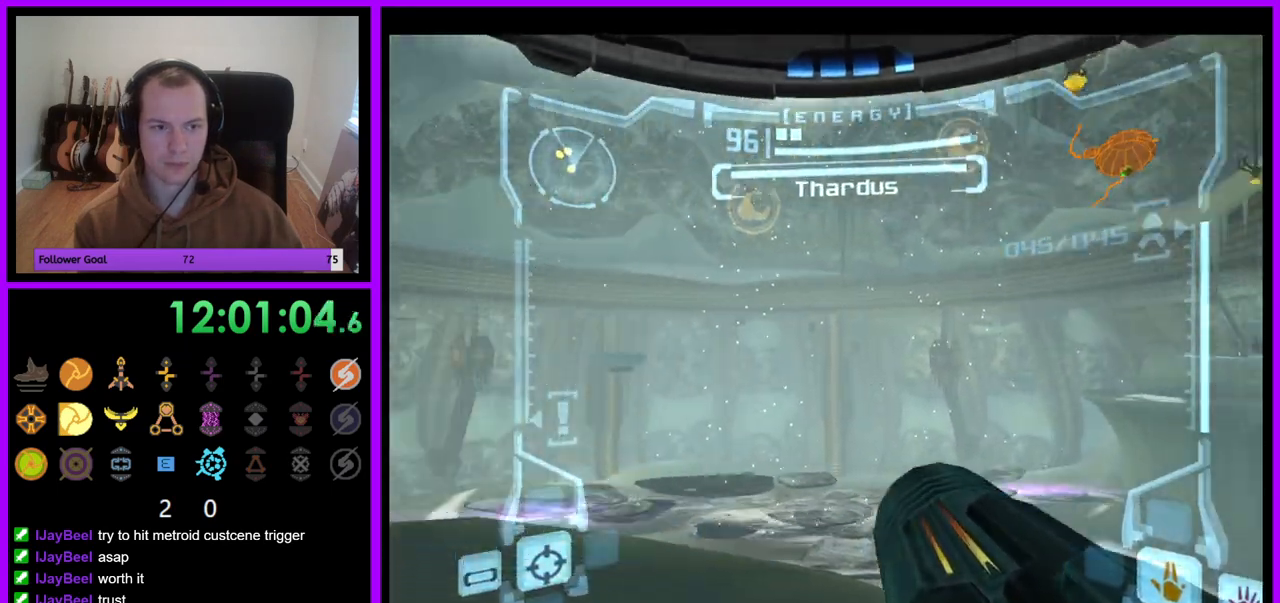
{"dt_ms": 500, "buttons": ["L1"], "left_stick": "left", "right_stick": "center", "events": [[183, "R1", "up"], [183, "left_stick", "center"], [233, "L1", "down"], [350, "A", "down"], [350, "left_stick", "left"], [433, "A", "up"]]}
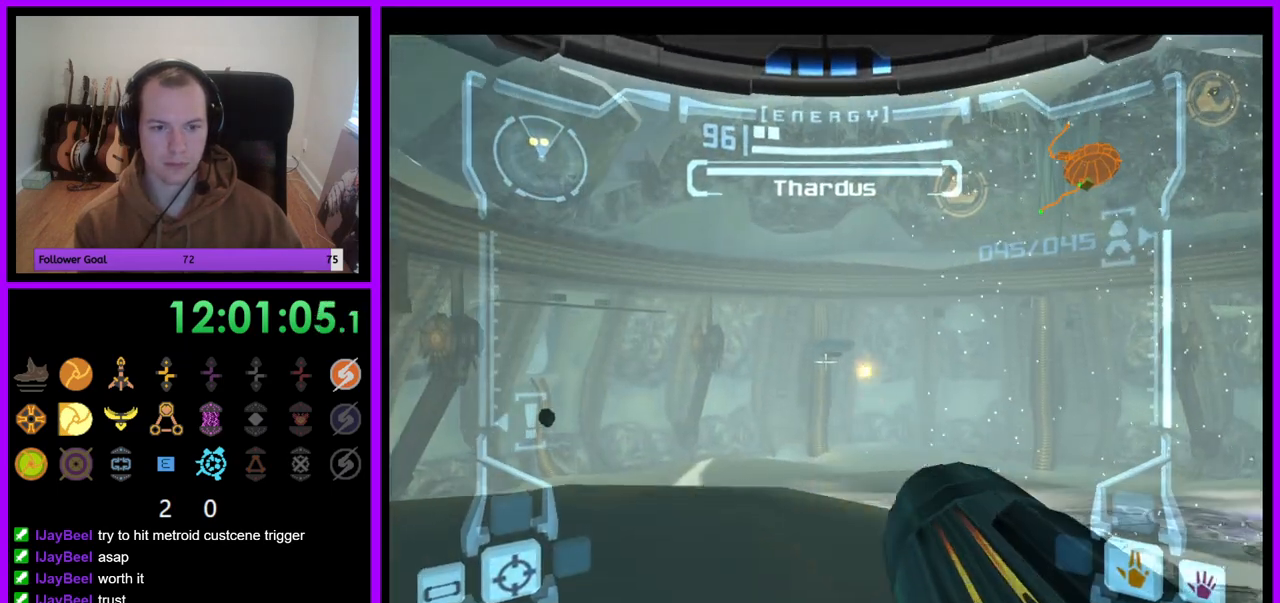
{"dt_ms": 500, "buttons": ["L1"], "left_stick": "center", "right_stick": "center", "events": [[33, "A", "down"], [100, "A", "up"], [150, "L1", "up"], [200, "A", "down"], [267, "A", "up"], [467, "L1", "down"], [467, "left_stick", "center"]]}
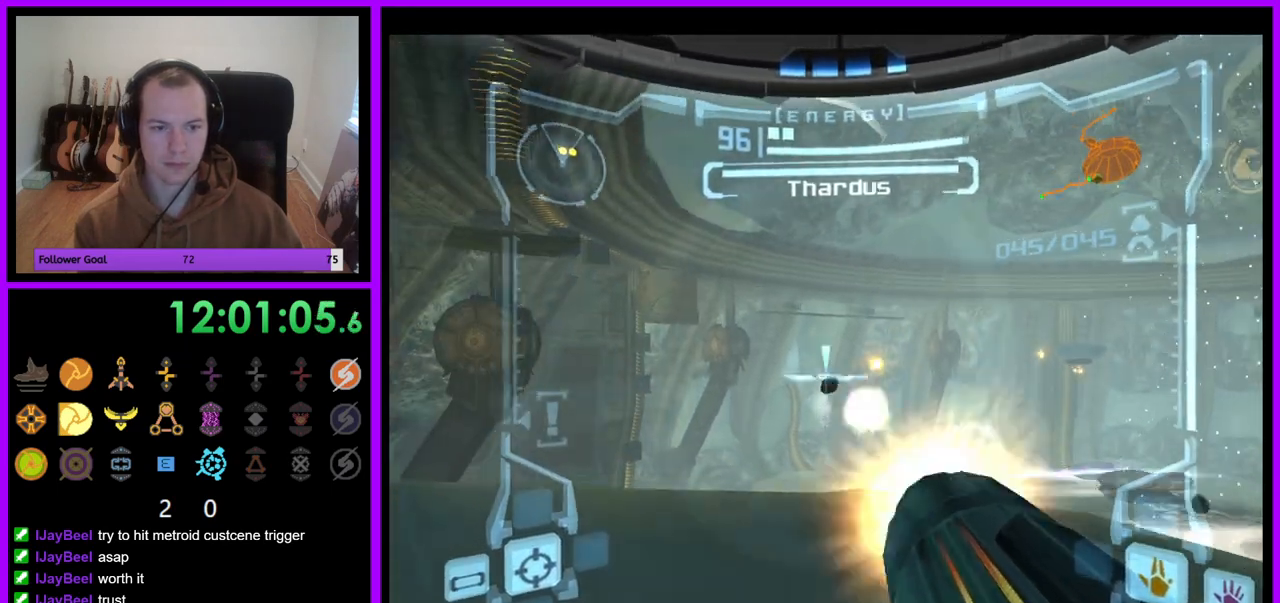
{"dt_ms": 500, "buttons": ["A", "L1"], "left_stick": "center", "right_stick": "center", "events": [[17, "A", "down"], [50, "A", "up"], [167, "A", "down"], [233, "A", "up"], [300, "A", "down"], [383, "A", "up"], [467, "A", "down"]]}
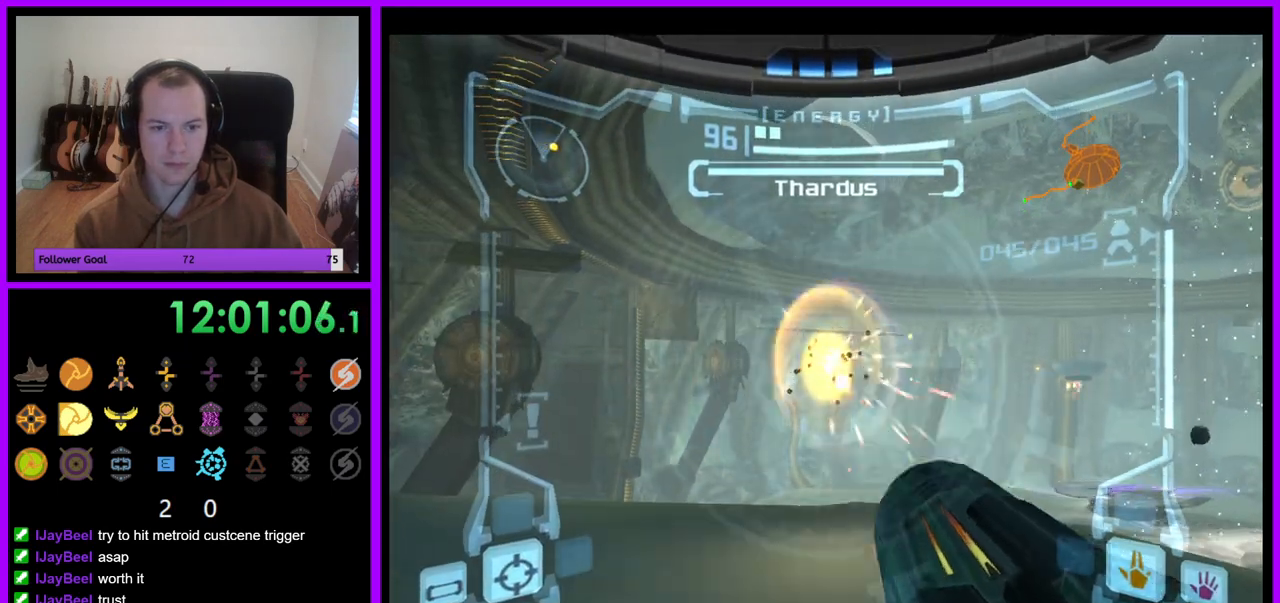
{"dt_ms": 500, "buttons": [], "left_stick": "center", "right_stick": "center", "events": [[50, "A", "up"], [83, "L1", "up"], [100, "left_stick", "right"], [300, "B", "down"], [350, "B", "up"], [483, "left_stick", "center"]]}
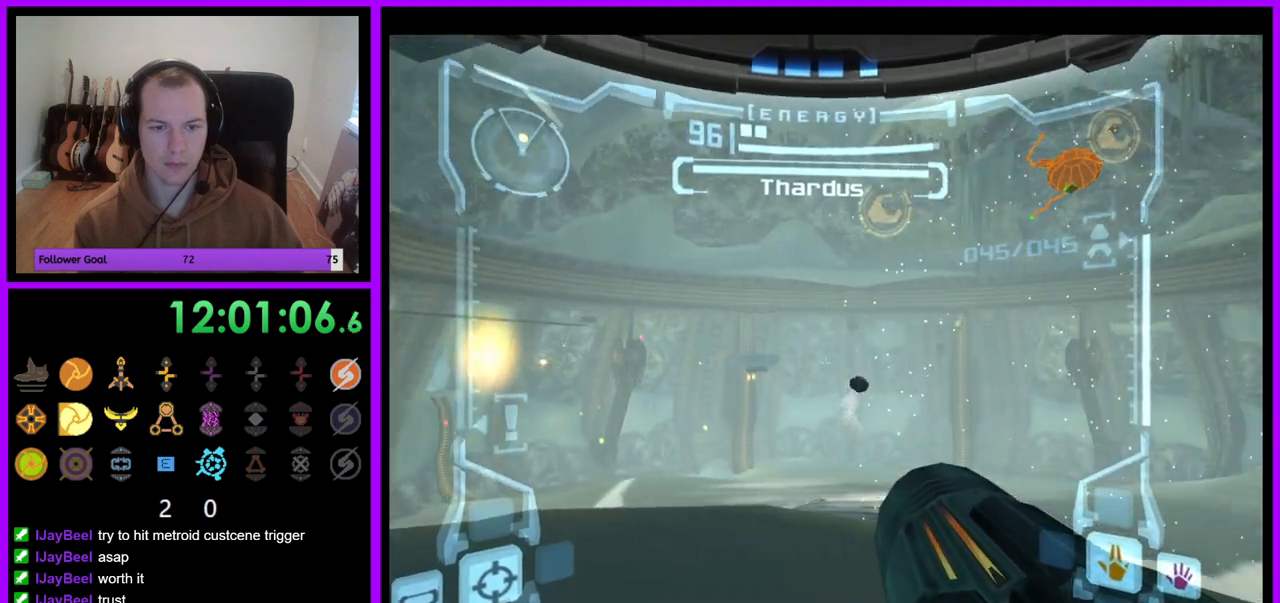
{"dt_ms": 500, "buttons": ["L1"], "left_stick": "center", "right_stick": "center", "events": [[17, "L1", "down"], [50, "A", "down"], [150, "A", "up"], [233, "A", "down"], [317, "A", "up"], [383, "A", "down"], [467, "A", "up"]]}
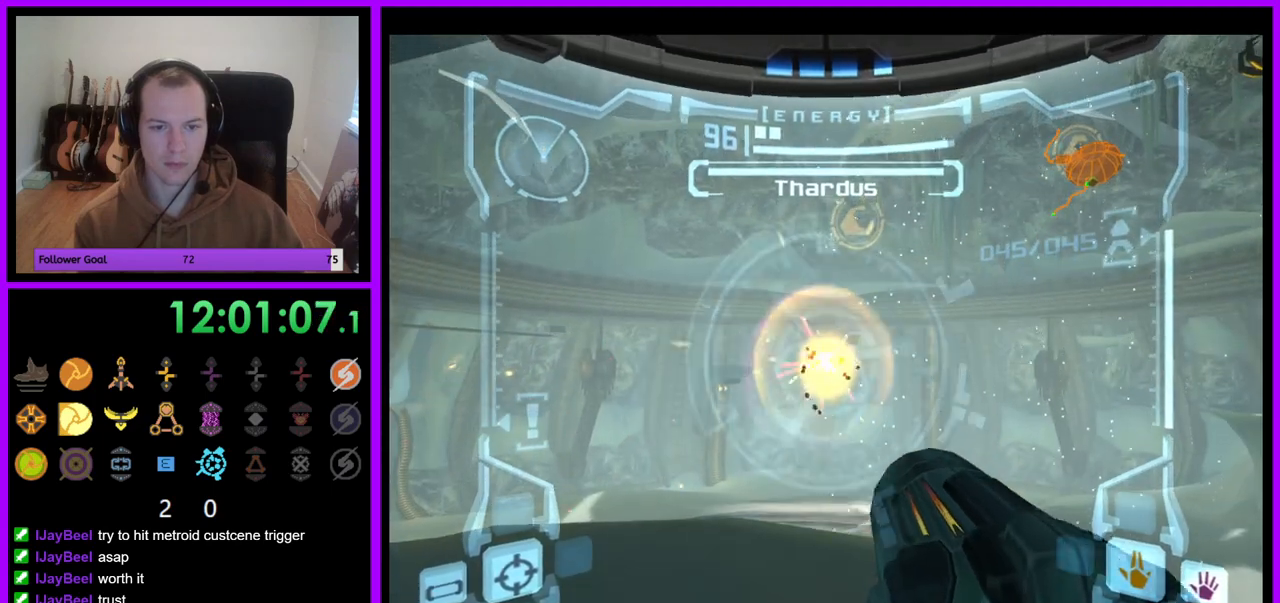
{"dt_ms": 500, "buttons": ["R1"], "left_stick": "right", "right_stick": "center", "events": [[33, "A", "down"], [100, "A", "up"], [183, "L1", "up"], [183, "R1", "down"], [217, "left_stick", "right"]]}
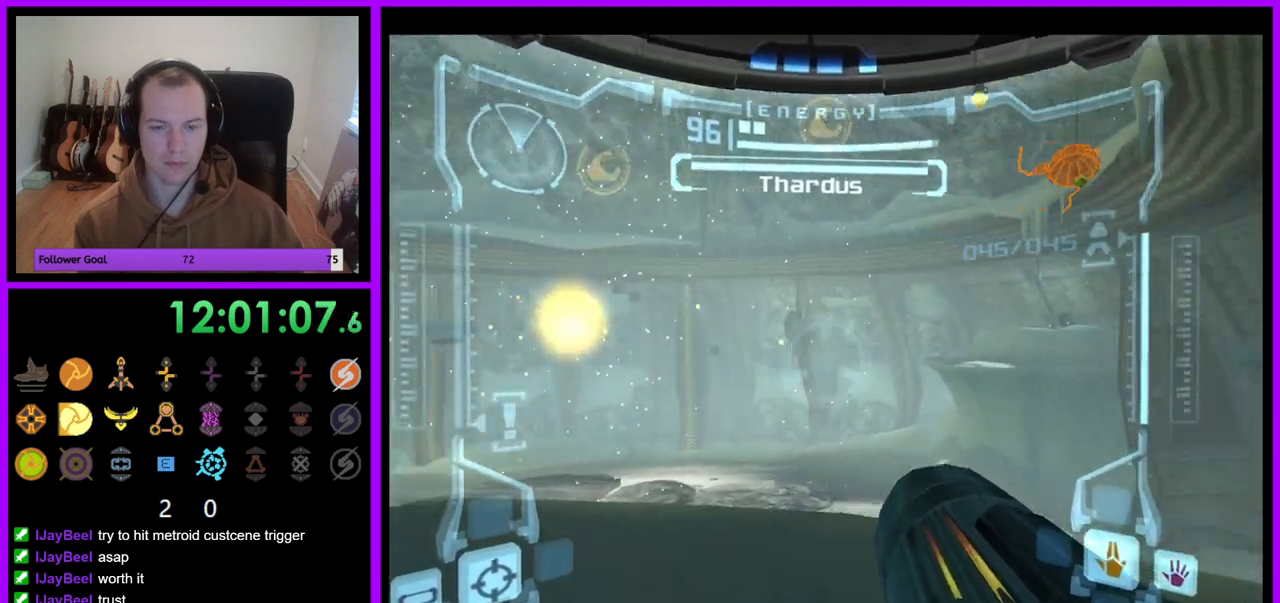
{"dt_ms": 500, "buttons": [], "left_stick": "up-right", "right_stick": "center"}
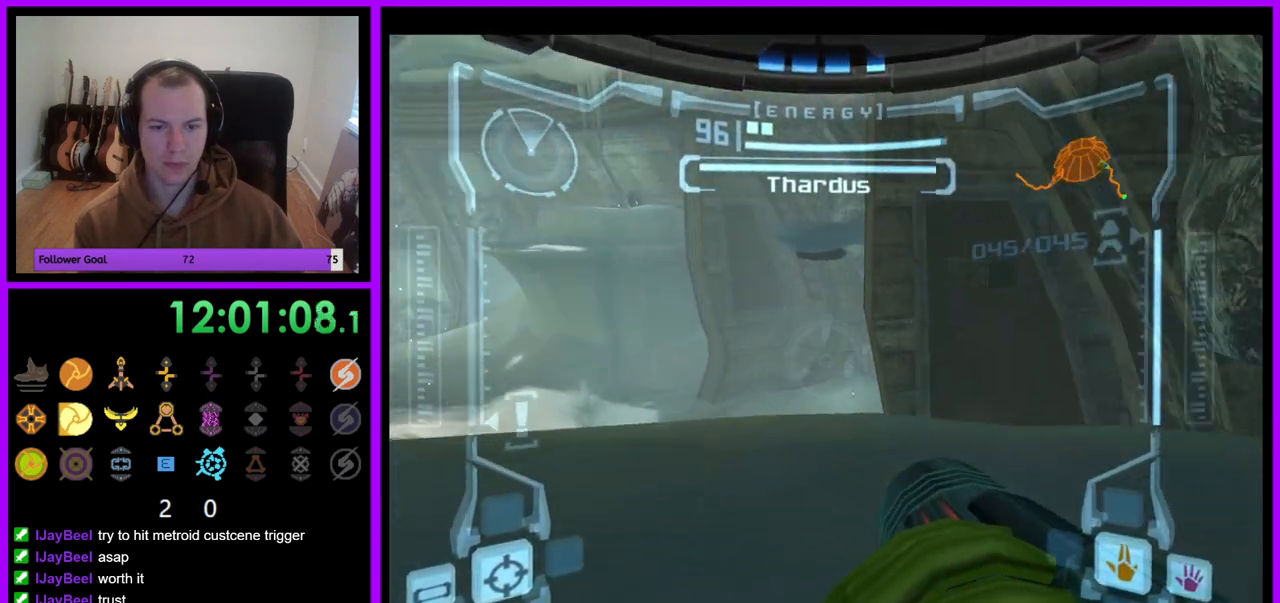
{"dt_ms": 500, "buttons": ["L1"], "left_stick": "up", "right_stick": "center", "events": [[17, "L1", "down"], [283, "left_stick", "up"]]}